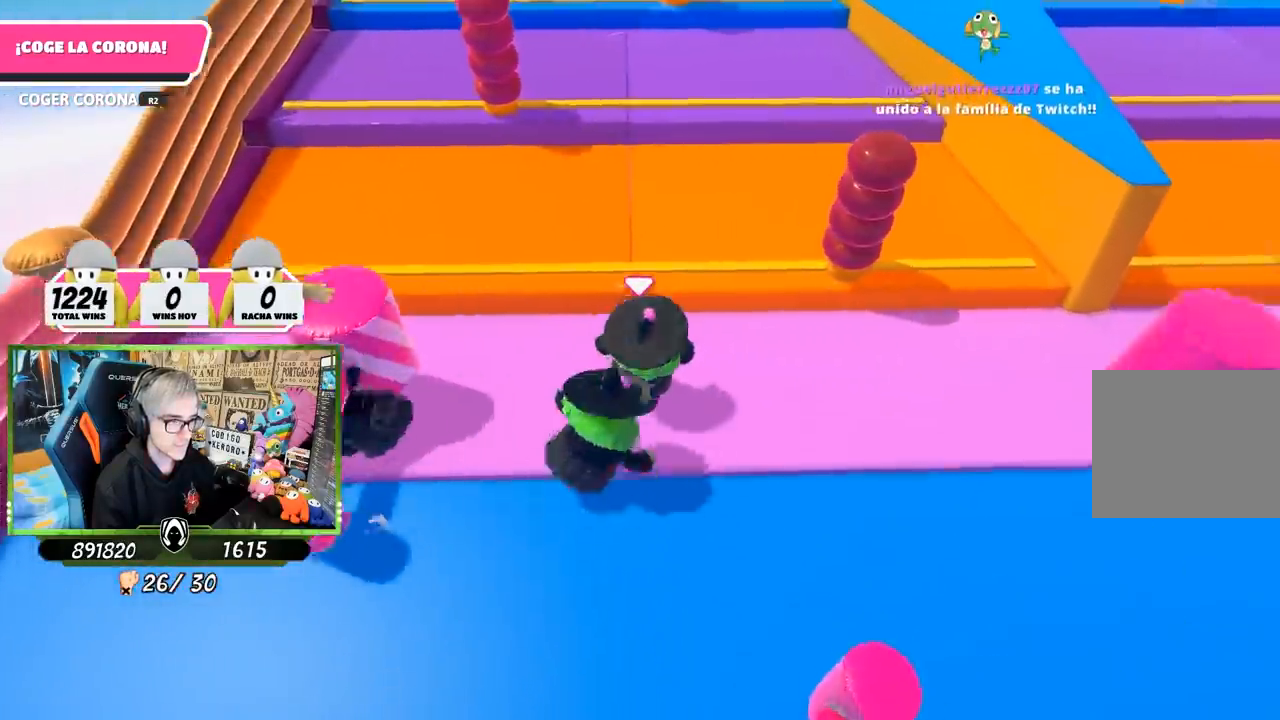
Gameplay with a controller (PlayStation layout); each line is a JSON object with the inputs held at the frame after it. "events" lists button and stick changes between this image and that frame as [ms after this image, input, new state], when the widget could be followed in between. Not read: R1.
{"buttons": [], "left_stick": "up", "right_stick": "center", "events": [[133, "CROSS", "down"], [333, "CROSS", "up"]]}
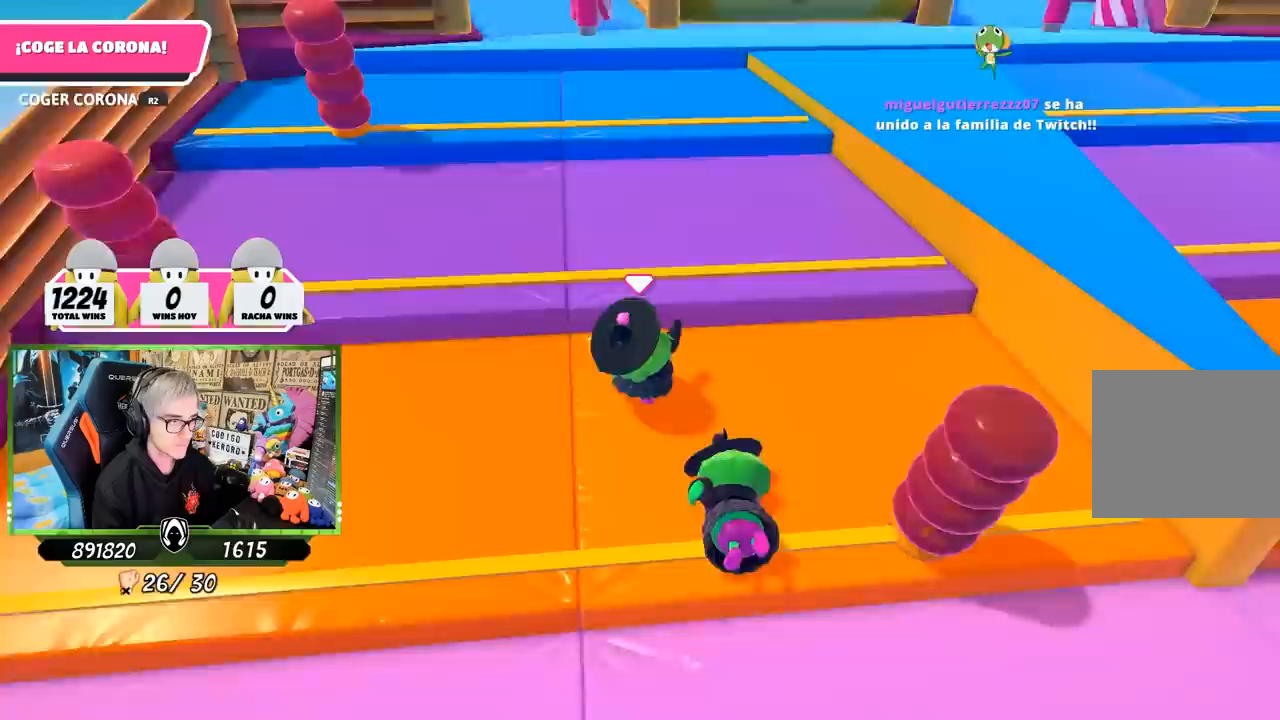
{"buttons": [], "left_stick": "up", "right_stick": "up-left", "events": [[100, "CROSS", "down"], [233, "CROSS", "up"], [500, "right_stick", "up-left"]]}
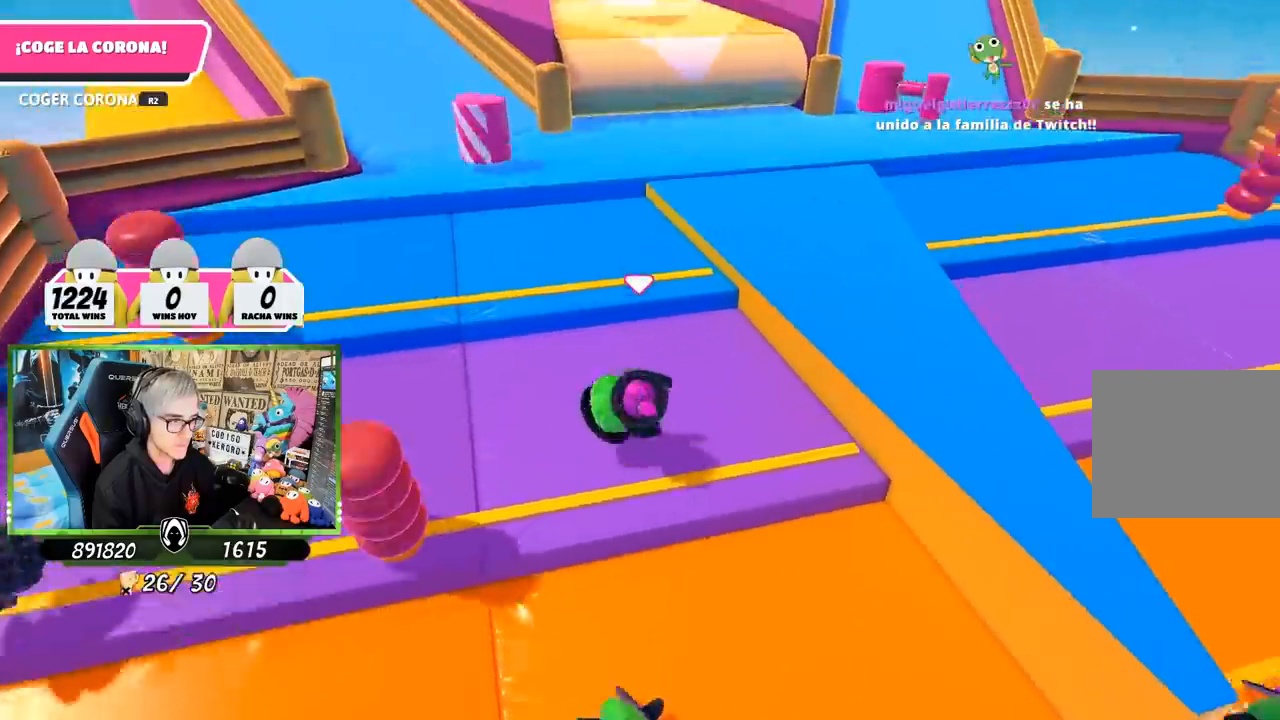
{"buttons": [], "left_stick": "up", "right_stick": "center", "events": [[67, "right_stick", "left"], [200, "right_stick", "center"]]}
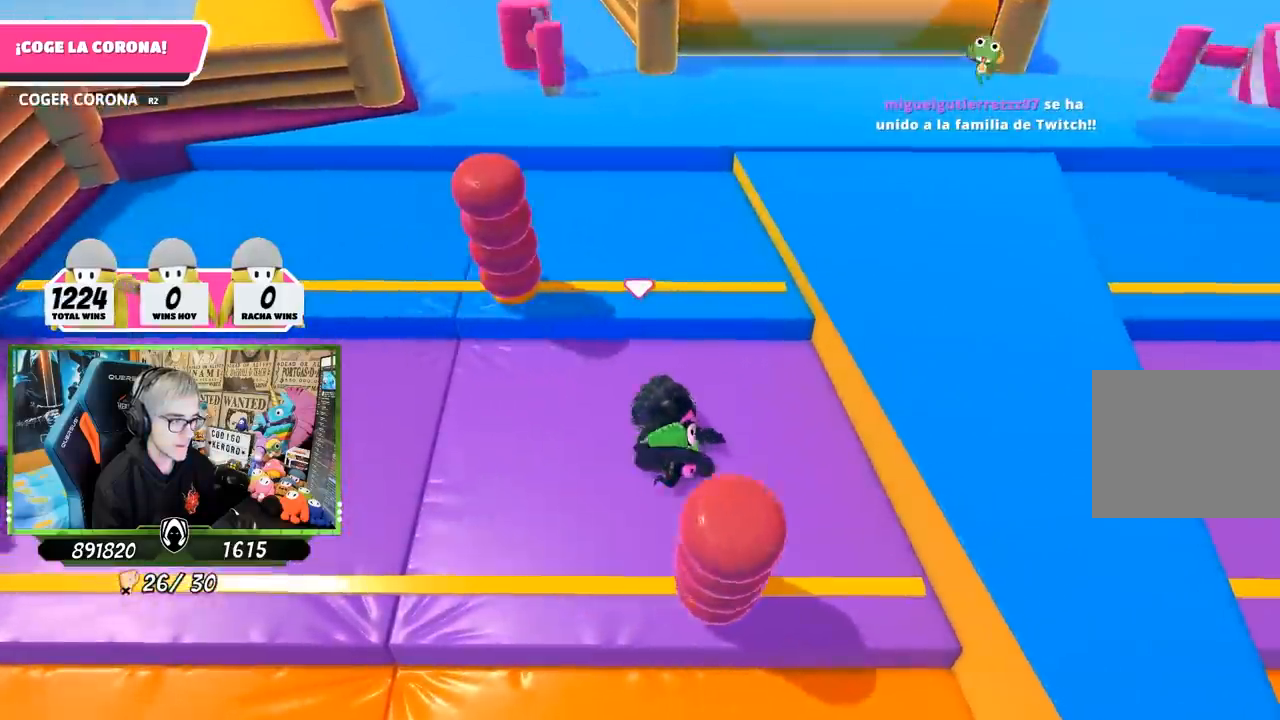
{"buttons": [], "left_stick": "left", "right_stick": "center", "events": [[200, "left_stick", "up-right"], [367, "left_stick", "up-left"], [433, "left_stick", "left"]]}
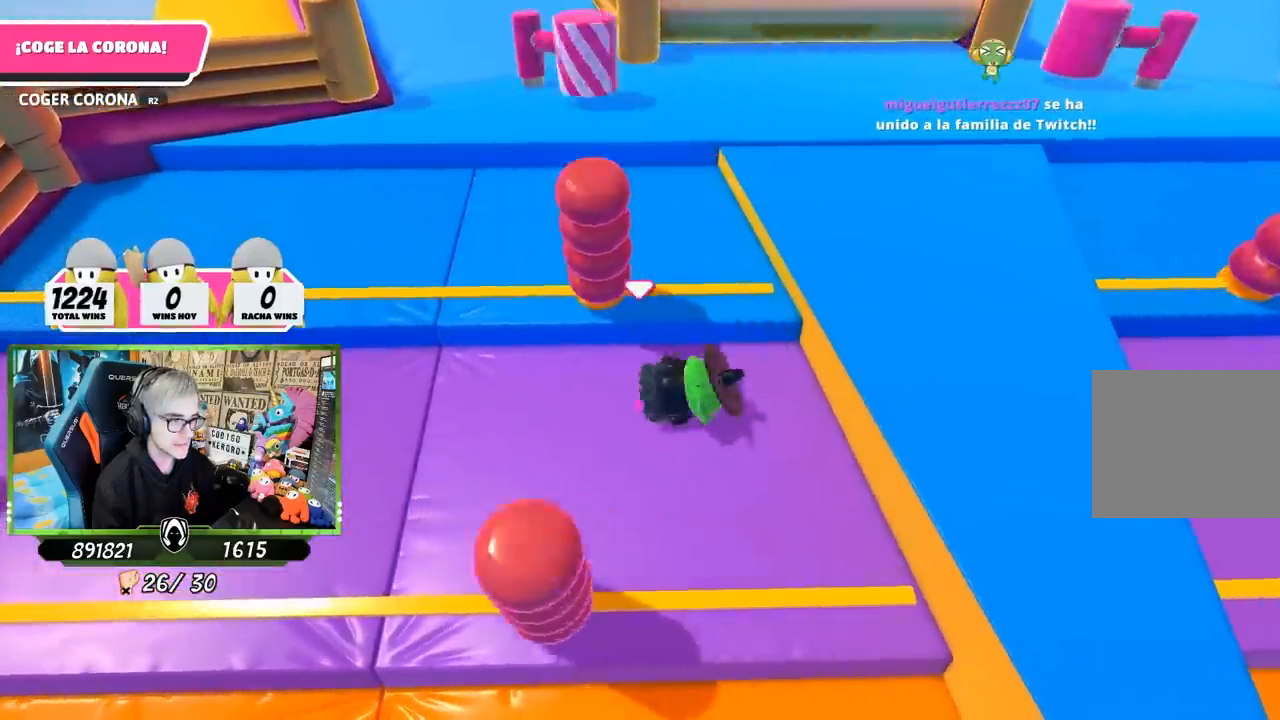
{"buttons": ["CROSS"], "left_stick": "up", "right_stick": "center", "events": [[133, "left_stick", "up-left"], [433, "CROSS", "down"], [483, "left_stick", "up"]]}
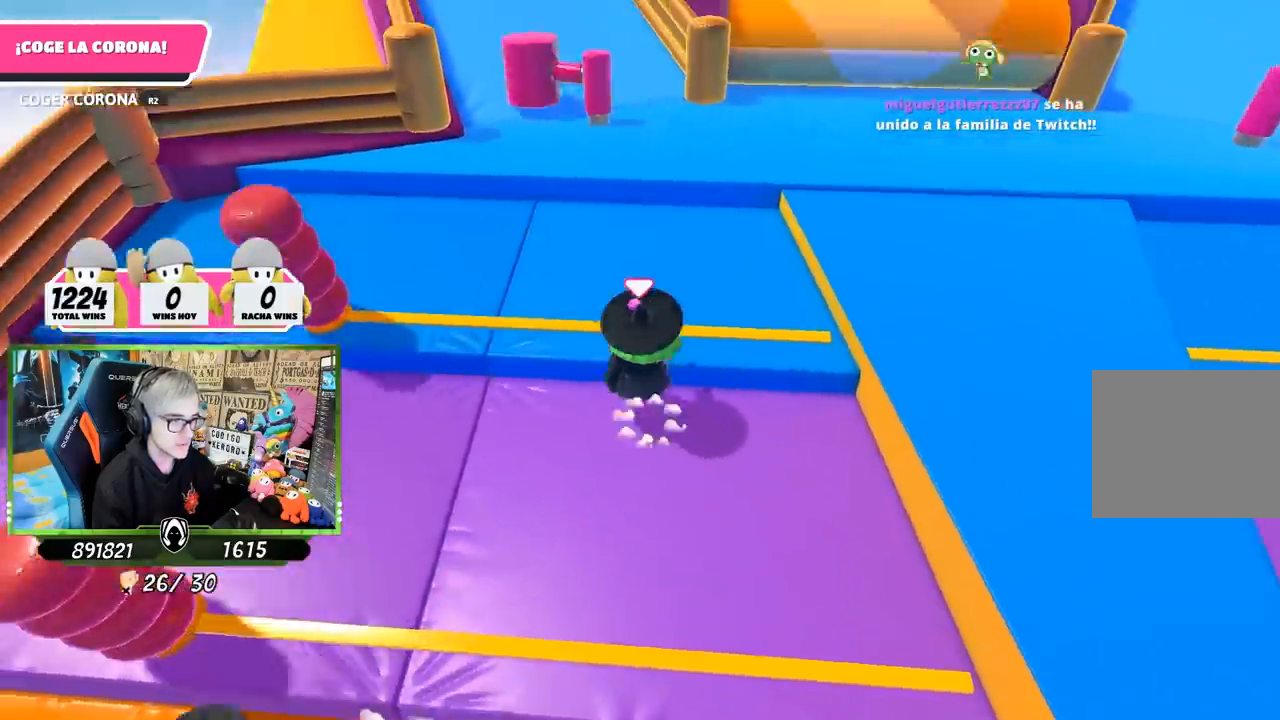
{"buttons": [], "left_stick": "up", "right_stick": "center", "events": [[100, "CROSS", "up"], [333, "right_stick", "down"], [467, "right_stick", "center"]]}
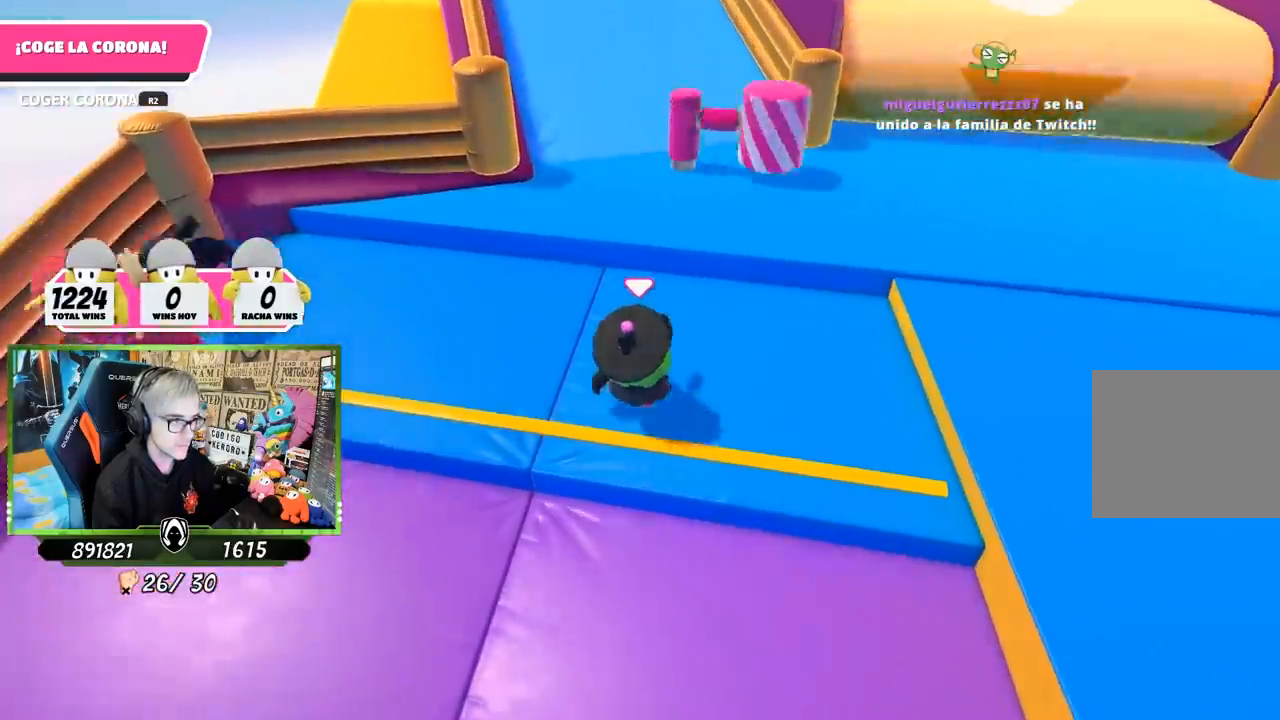
{"buttons": [], "left_stick": "up", "right_stick": "center", "events": [[300, "CROSS", "down"], [467, "CROSS", "up"]]}
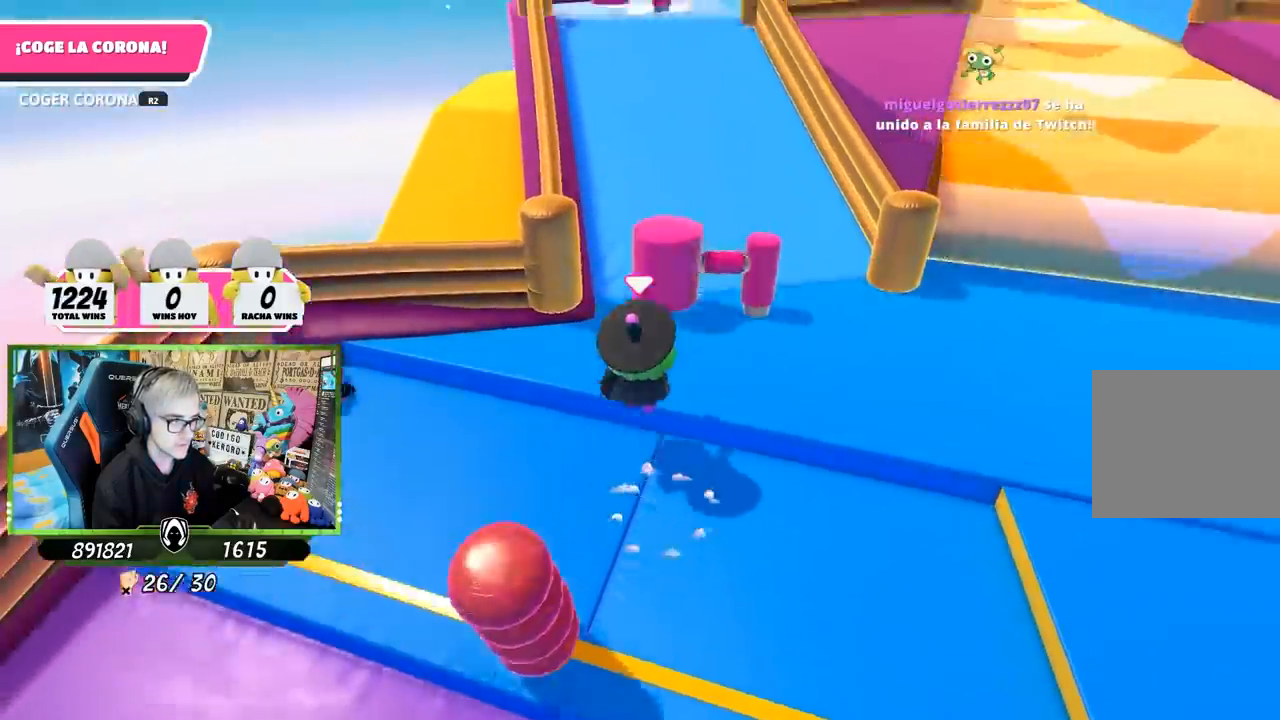
{"buttons": [], "left_stick": "up", "right_stick": "up", "events": [[433, "right_stick", "up"]]}
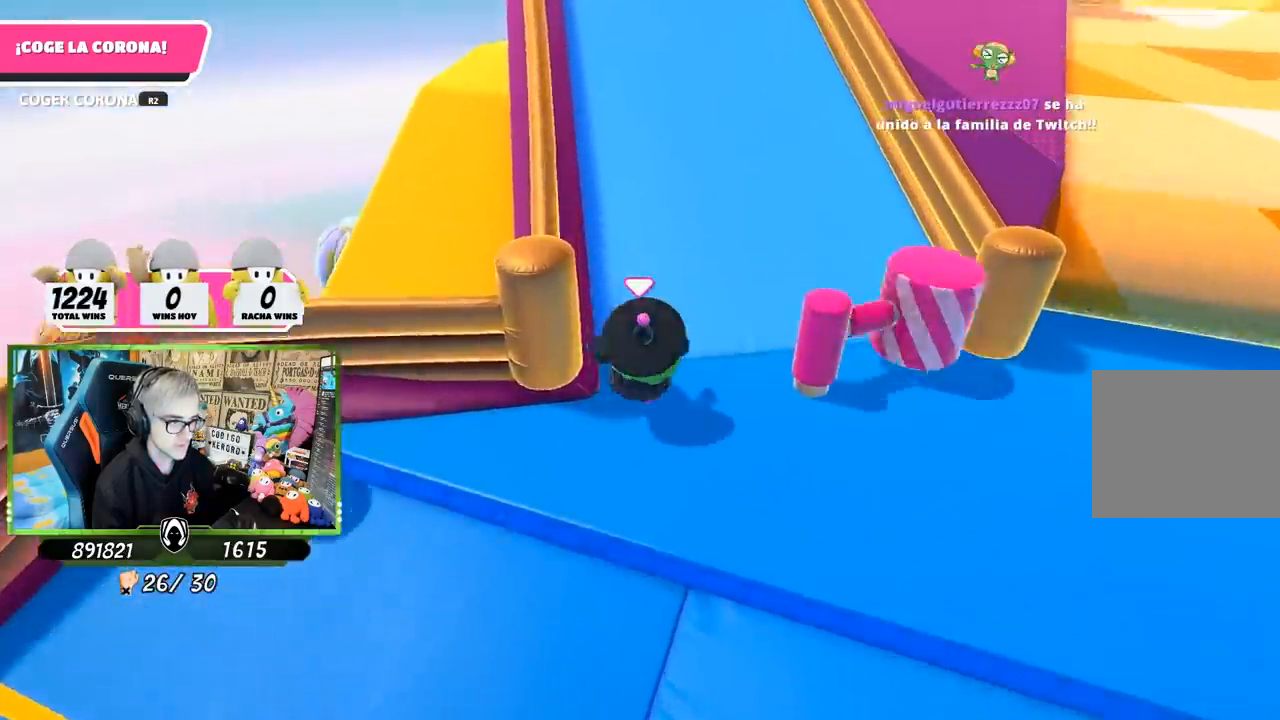
{"buttons": [], "left_stick": "up", "right_stick": "center", "events": [[300, "right_stick", "center"]]}
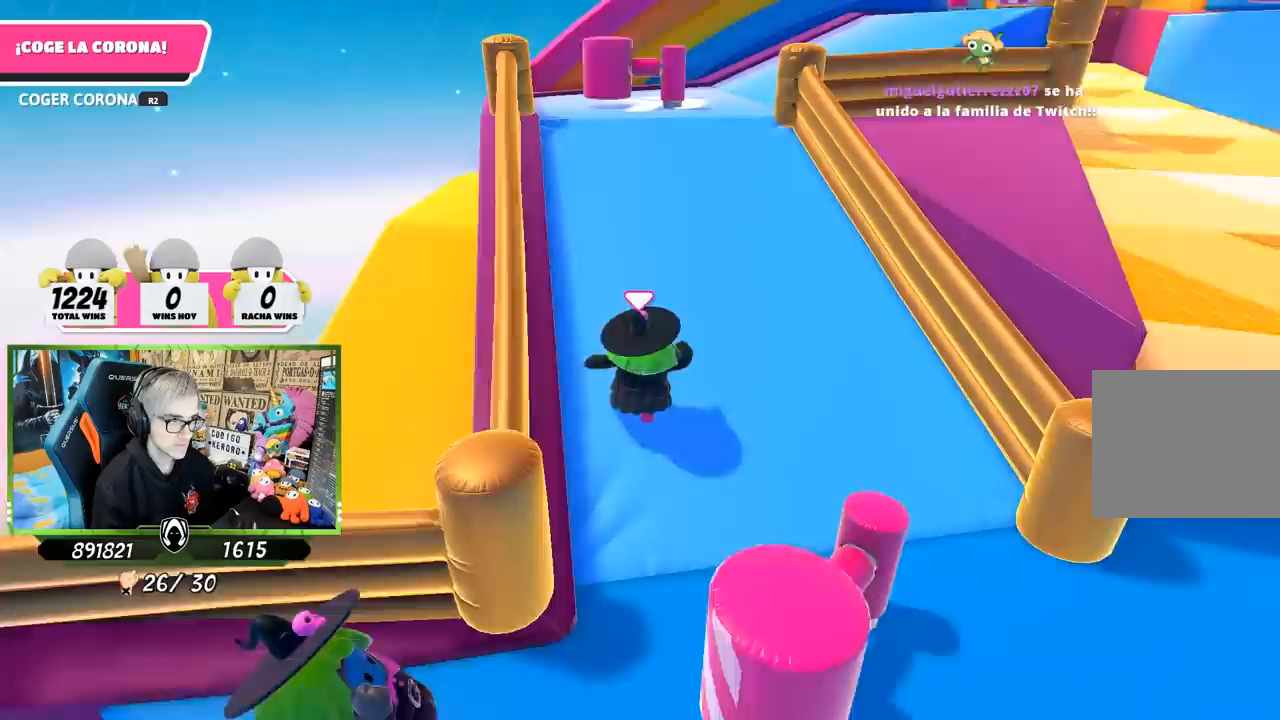
{"buttons": [], "left_stick": "up", "right_stick": "center", "events": []}
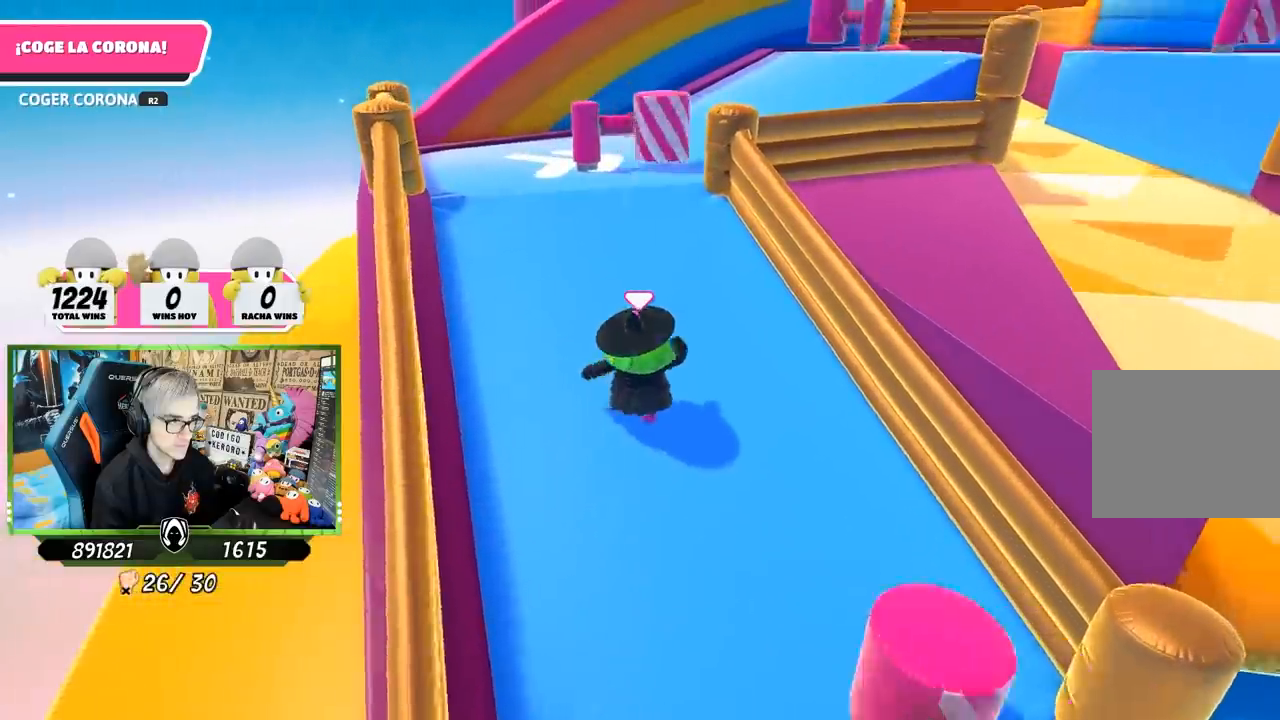
{"buttons": [], "left_stick": "up", "right_stick": "center", "events": []}
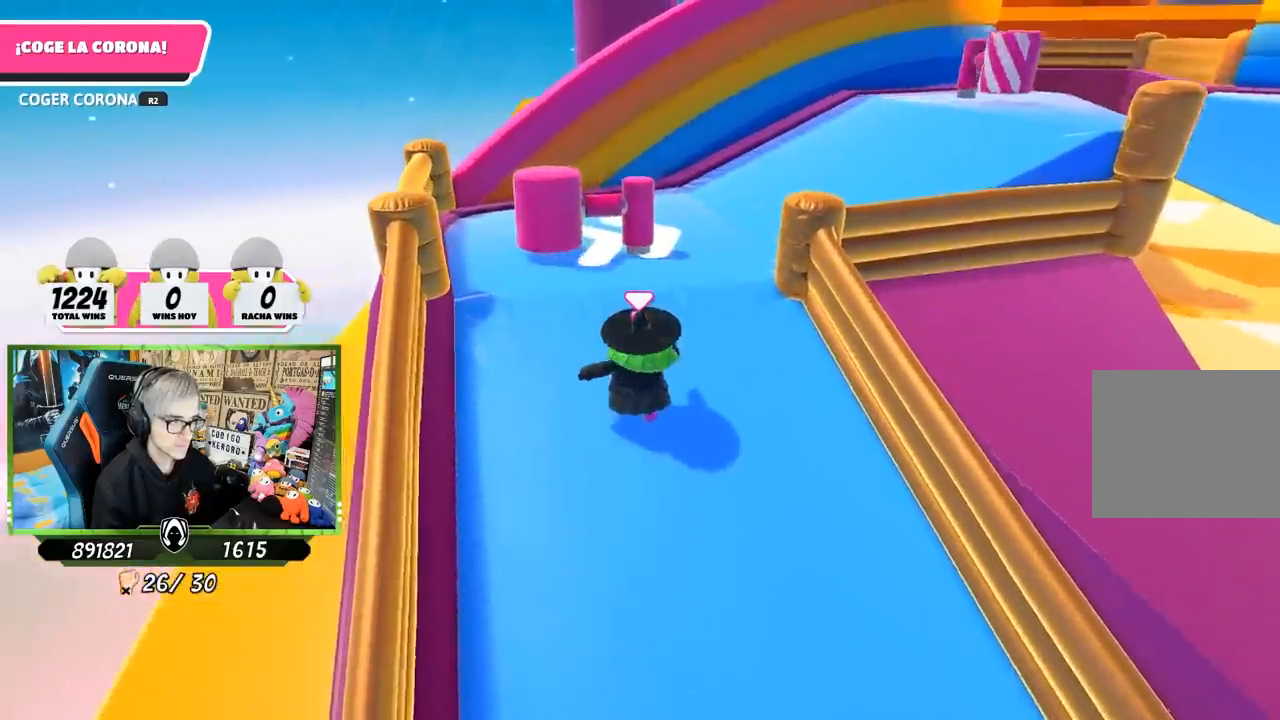
{"buttons": [], "left_stick": "up", "right_stick": "down-right", "events": [[233, "right_stick", "down-right"]]}
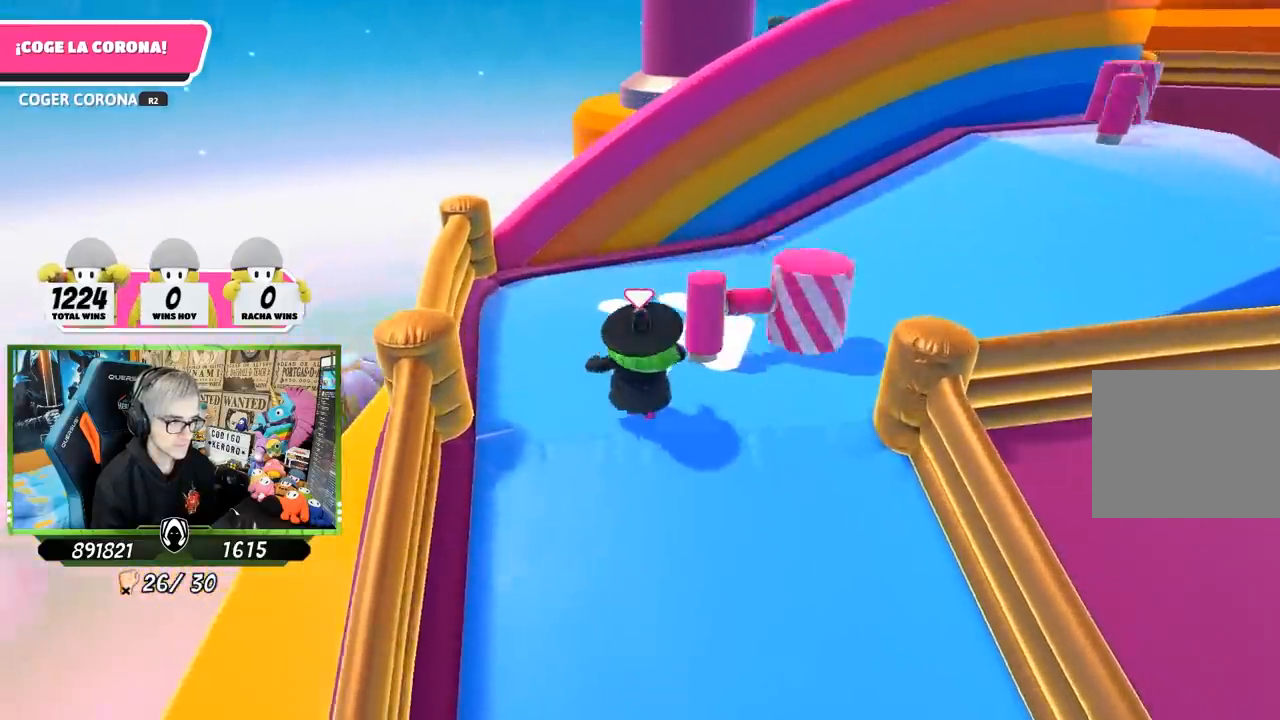
{"buttons": [], "left_stick": "up", "right_stick": "up-right", "events": [[367, "right_stick", "right"], [467, "right_stick", "up-right"]]}
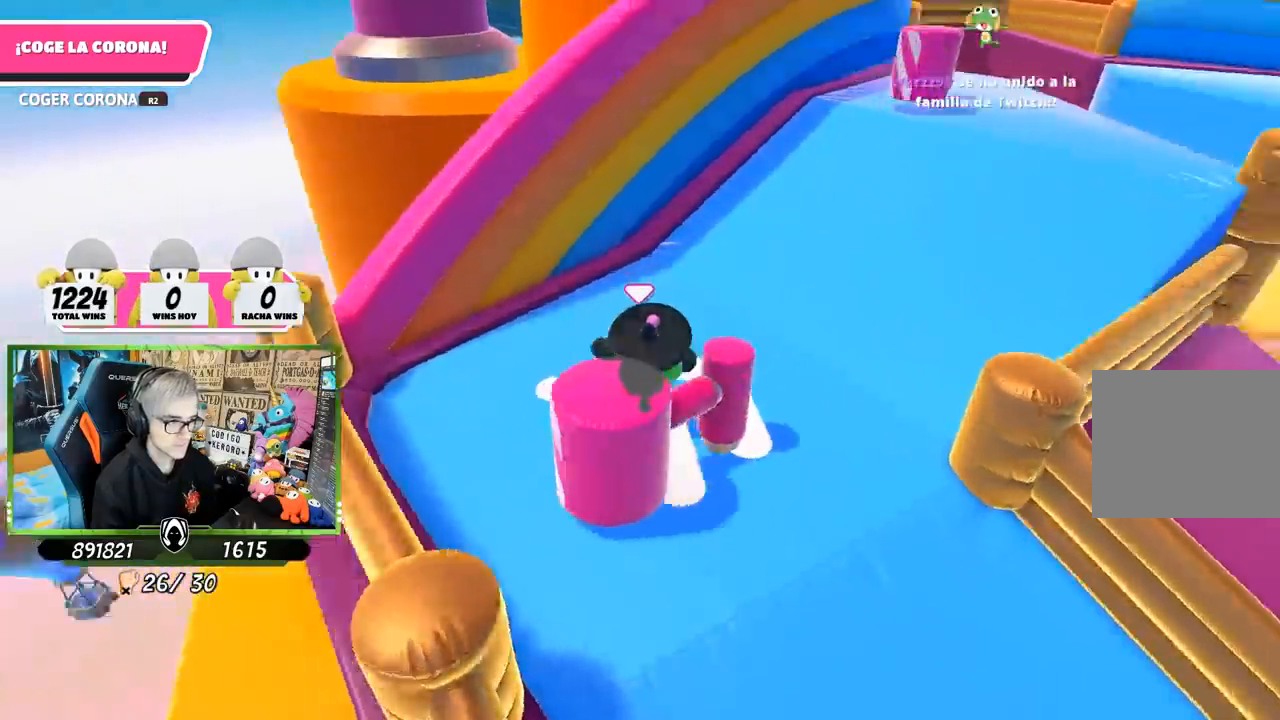
{"buttons": [], "left_stick": "up", "right_stick": "center", "events": [[467, "right_stick", "center"]]}
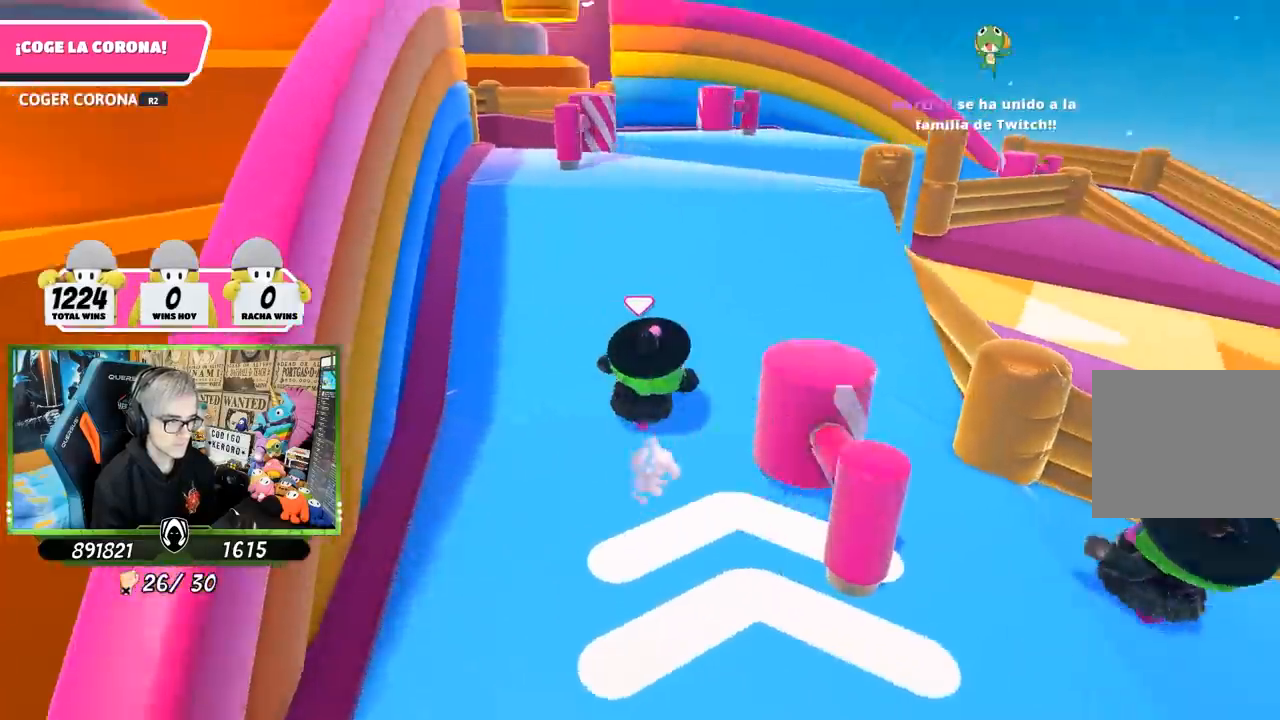
{"buttons": [], "left_stick": "up", "right_stick": "down-left", "events": [[400, "right_stick", "down-left"]]}
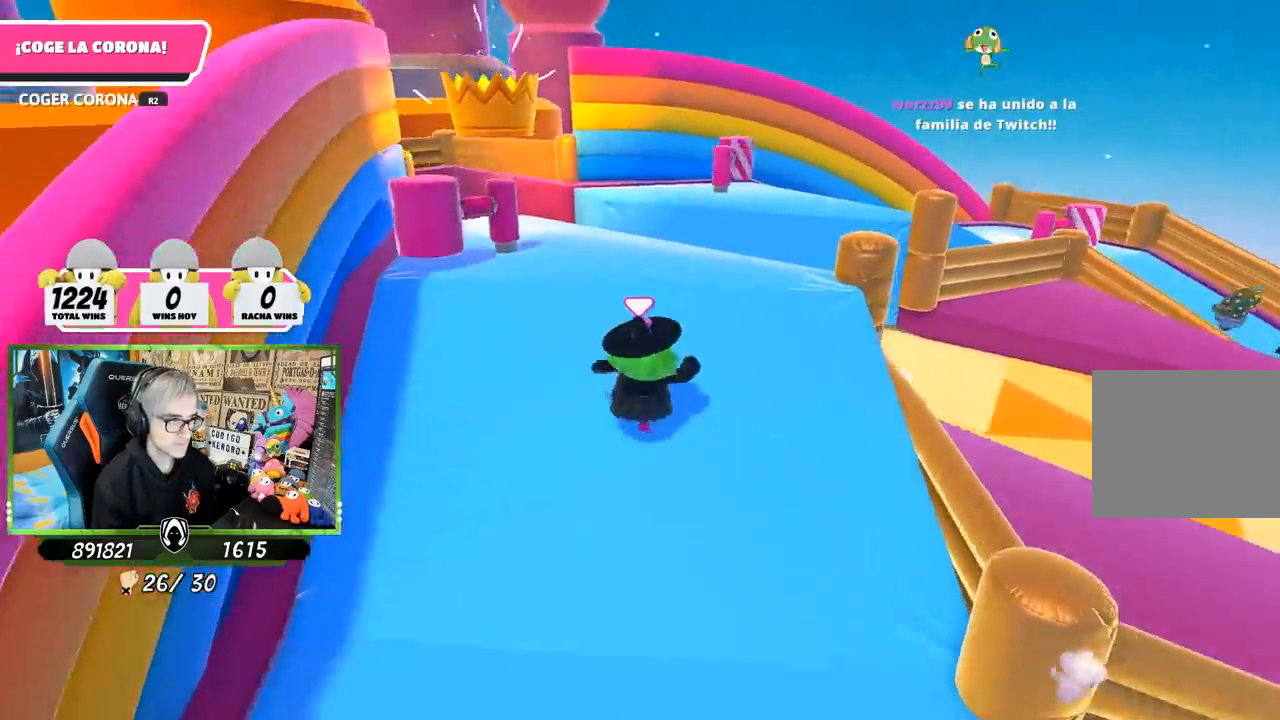
{"buttons": [], "left_stick": "up", "right_stick": "center", "events": [[67, "right_stick", "center"]]}
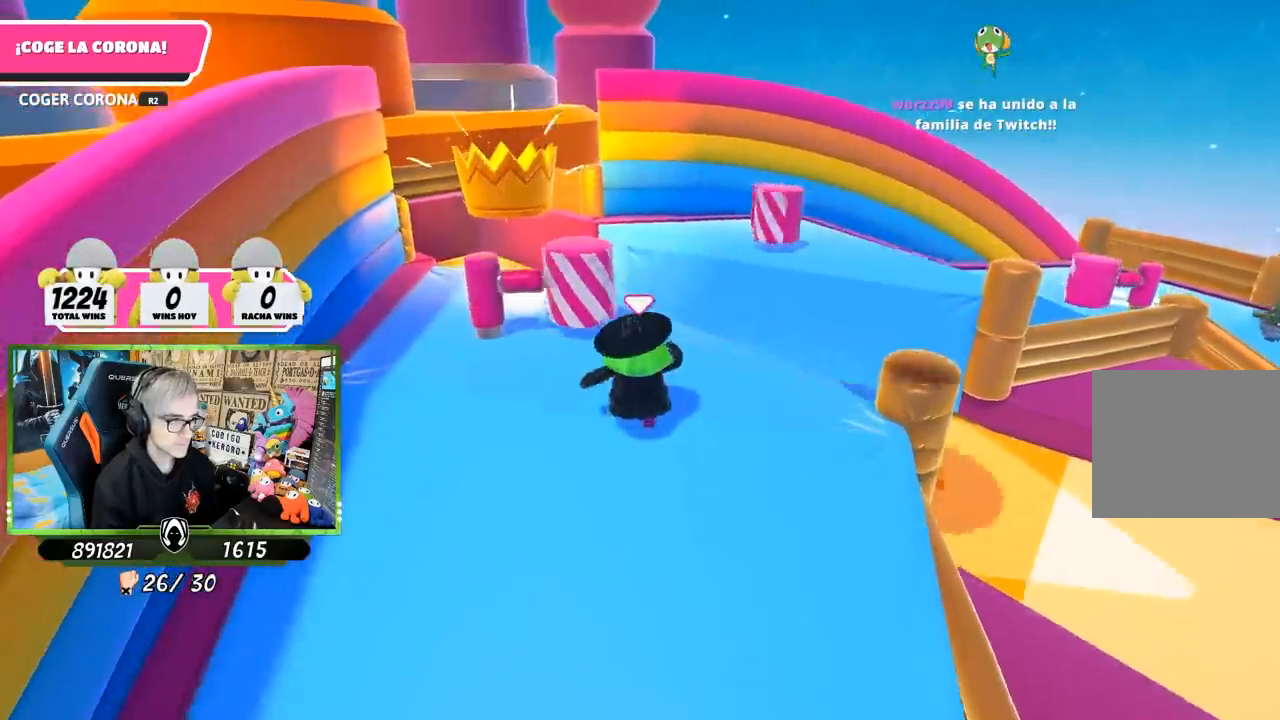
{"buttons": [], "left_stick": "up", "right_stick": "down-right", "events": [[433, "right_stick", "down-right"]]}
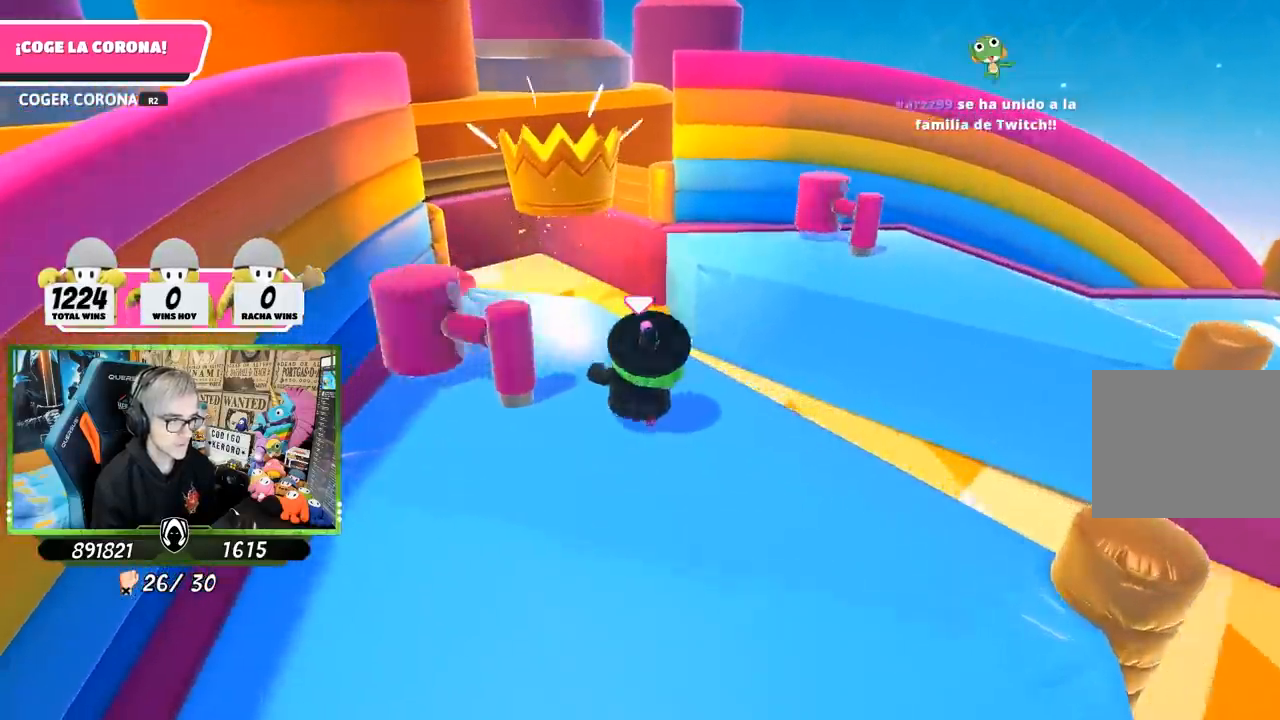
{"buttons": ["CROSS"], "left_stick": "up-right", "right_stick": "center", "events": [[67, "right_stick", "center"], [233, "left_stick", "up-right"], [467, "CROSS", "down"]]}
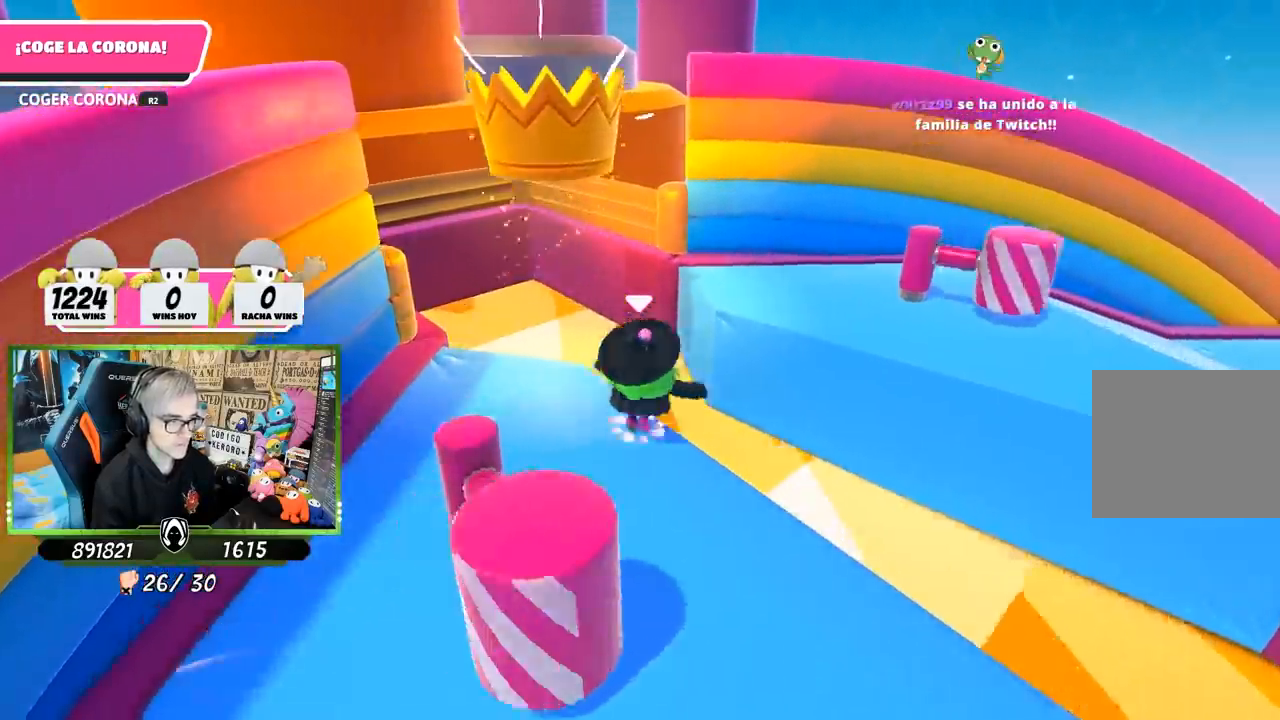
{"buttons": [], "left_stick": "up", "right_stick": "center", "events": [[133, "CROSS", "up"], [233, "SQUARE", "down"], [300, "SQUARE", "up"], [333, "SQUARE", "down"], [367, "left_stick", "up"], [400, "SQUARE", "up"]]}
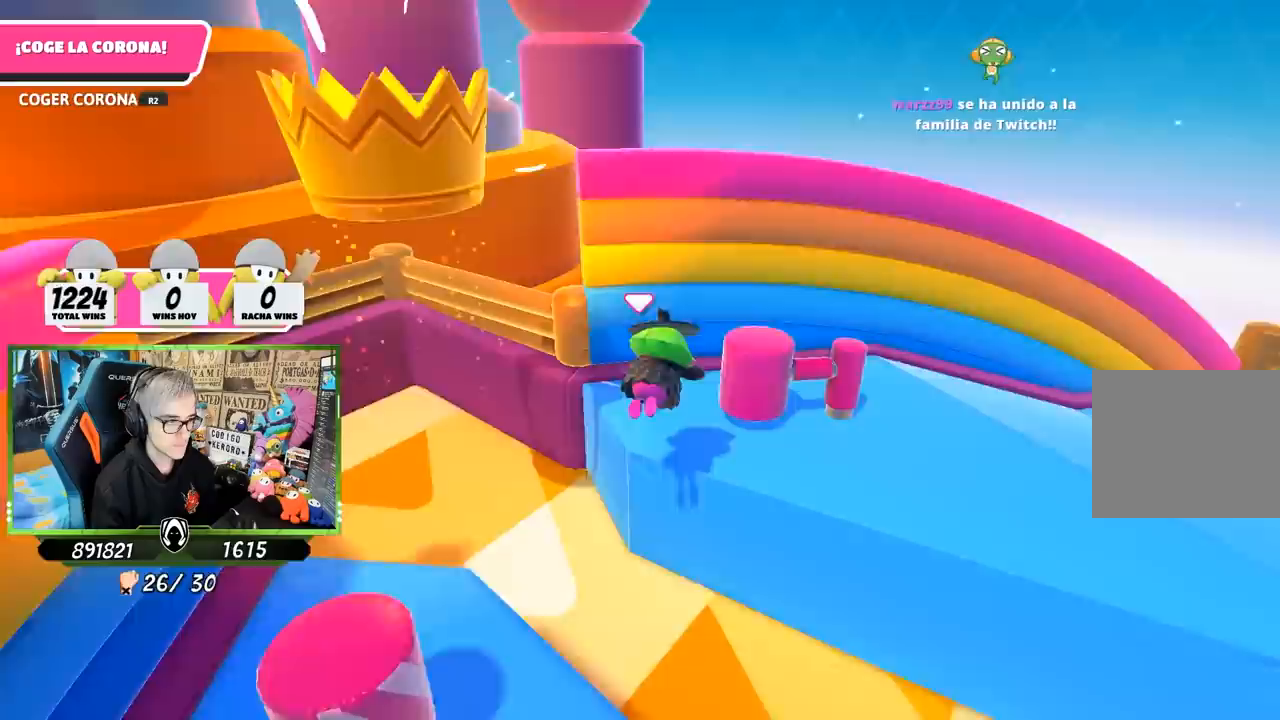
{"buttons": [], "left_stick": "left", "right_stick": "left", "events": [[67, "right_stick", "left"], [217, "left_stick", "up-right"], [367, "left_stick", "left"]]}
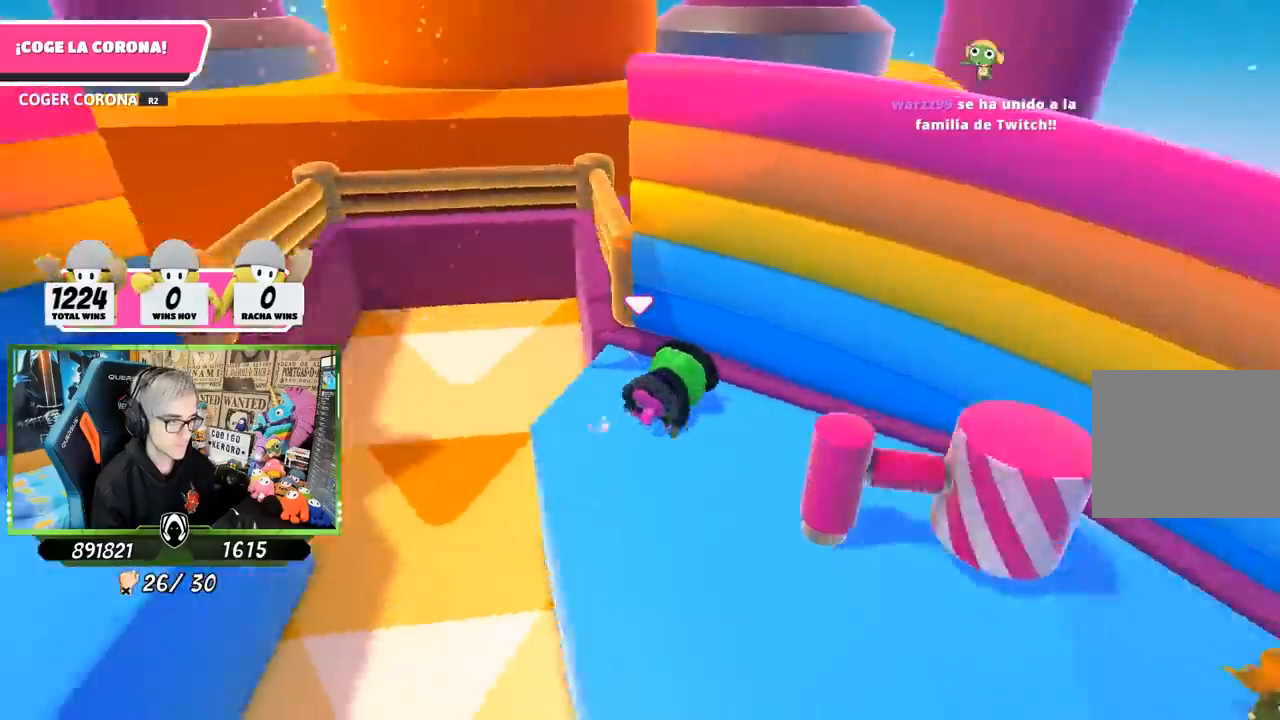
{"buttons": [], "left_stick": "center", "right_stick": "center", "events": [[167, "left_stick", "up-left"], [233, "right_stick", "up-left"], [267, "left_stick", "center"], [400, "left_stick", "up"], [400, "right_stick", "center"], [500, "left_stick", "center"]]}
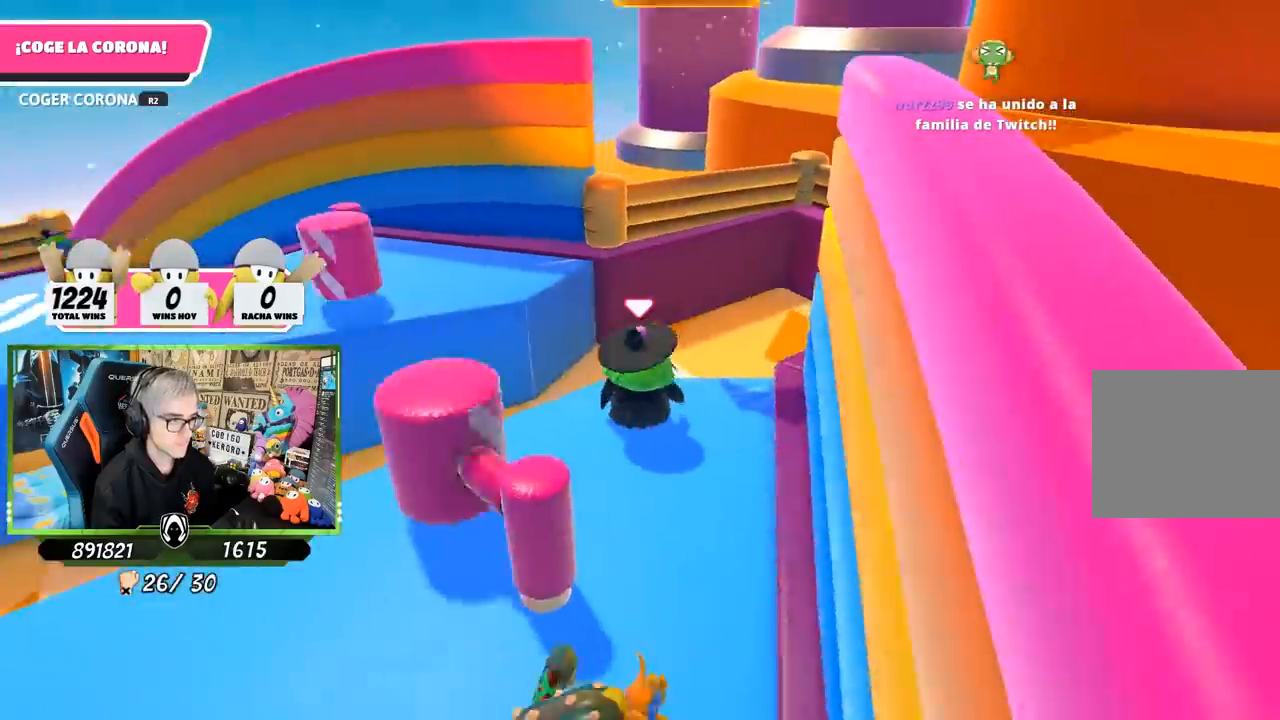
{"buttons": [], "left_stick": "up", "right_stick": "center", "events": [[200, "left_stick", "up"]]}
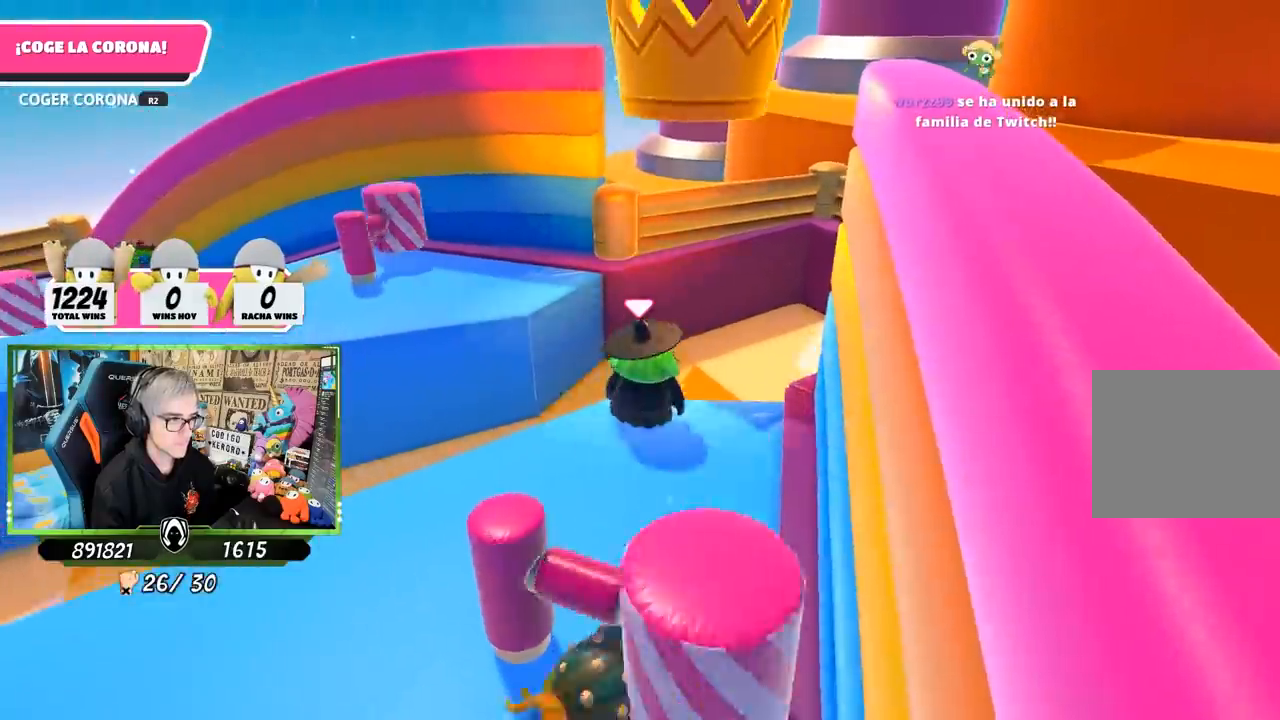
{"buttons": ["R2"], "left_stick": "up", "right_stick": "up", "events": [[133, "CROSS", "down"], [233, "L1", "down"], [300, "CROSS", "up"], [300, "L1", "up"], [433, "R2", "down"], [433, "right_stick", "up"]]}
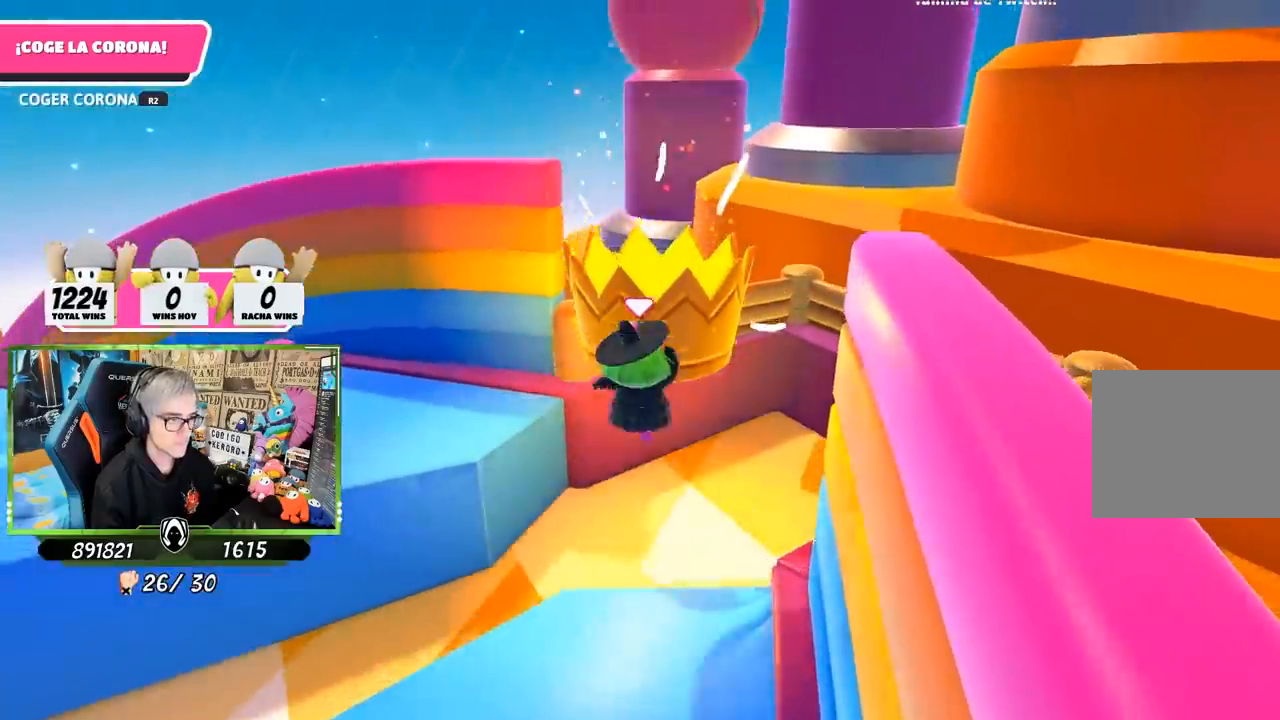
{"buttons": [], "left_stick": "center", "right_stick": "center", "events": [[33, "R2", "up"], [67, "R2", "down"], [267, "right_stick", "center"], [400, "R2", "up"], [500, "left_stick", "center"]]}